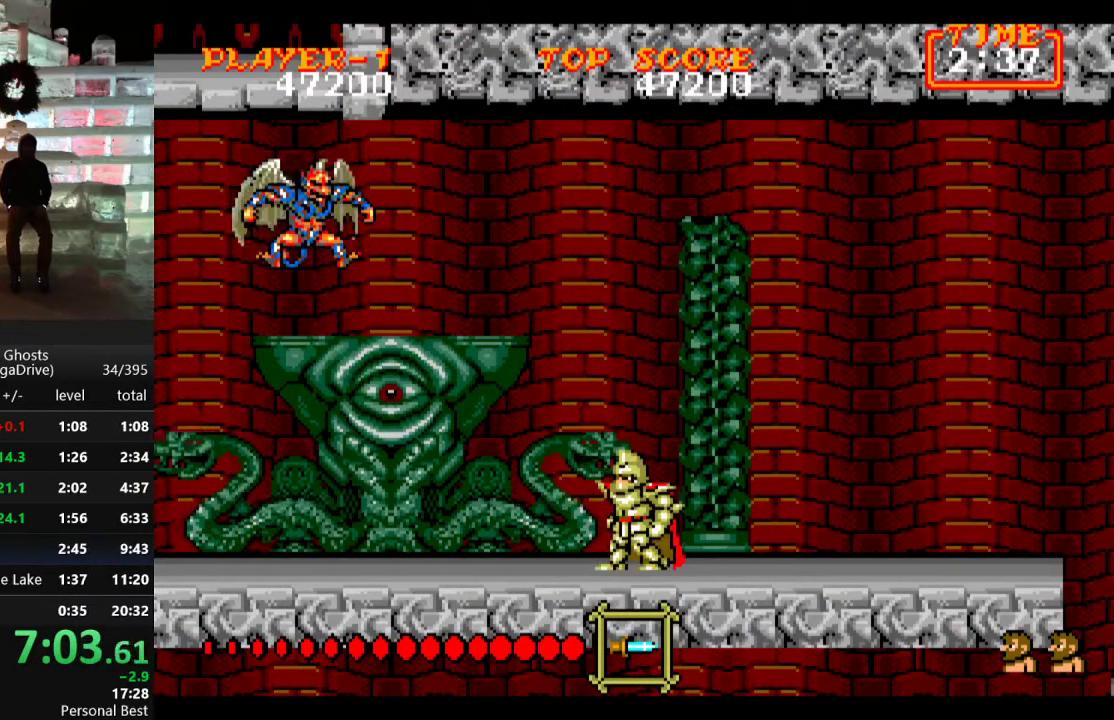
Gameplay with a controller; each line is a JSON object with the inputs held at the frame after it. "events" lists button and stick changes between this image and that frame as [ms after this image, input, new state], when the widget could be followed in between. Not read: L3 R3.
{"buttons": ["DPAD_UP"], "events": [[483, "DPAD_UP", "down"]]}
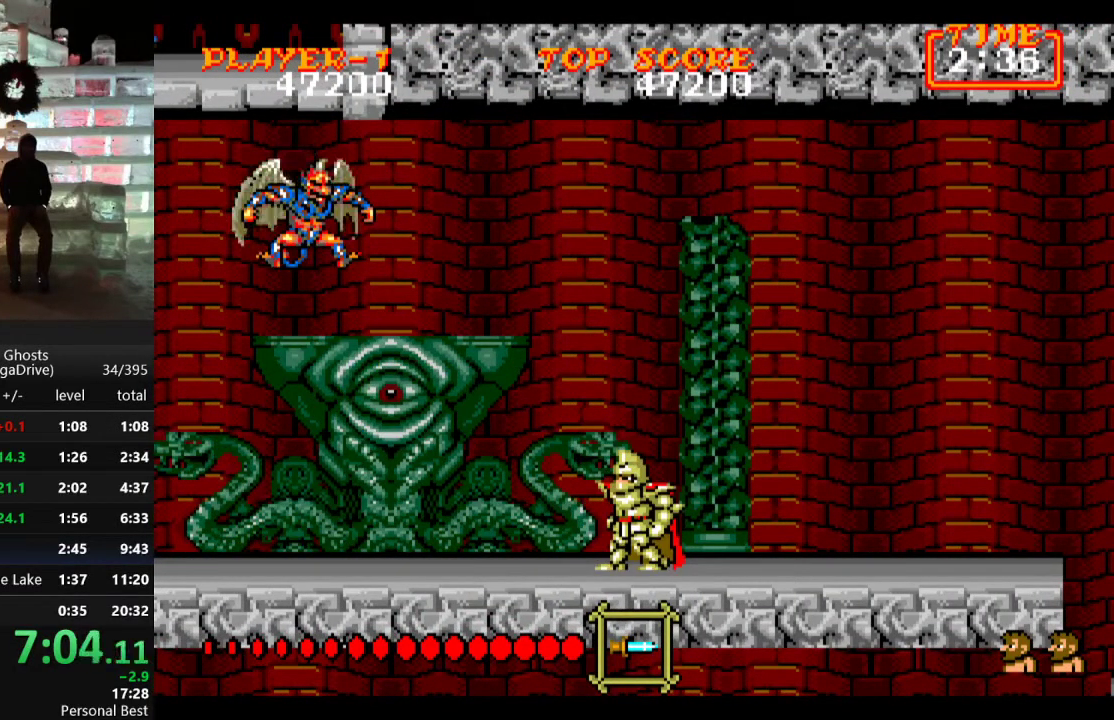
{"buttons": ["DPAD_UP"], "events": []}
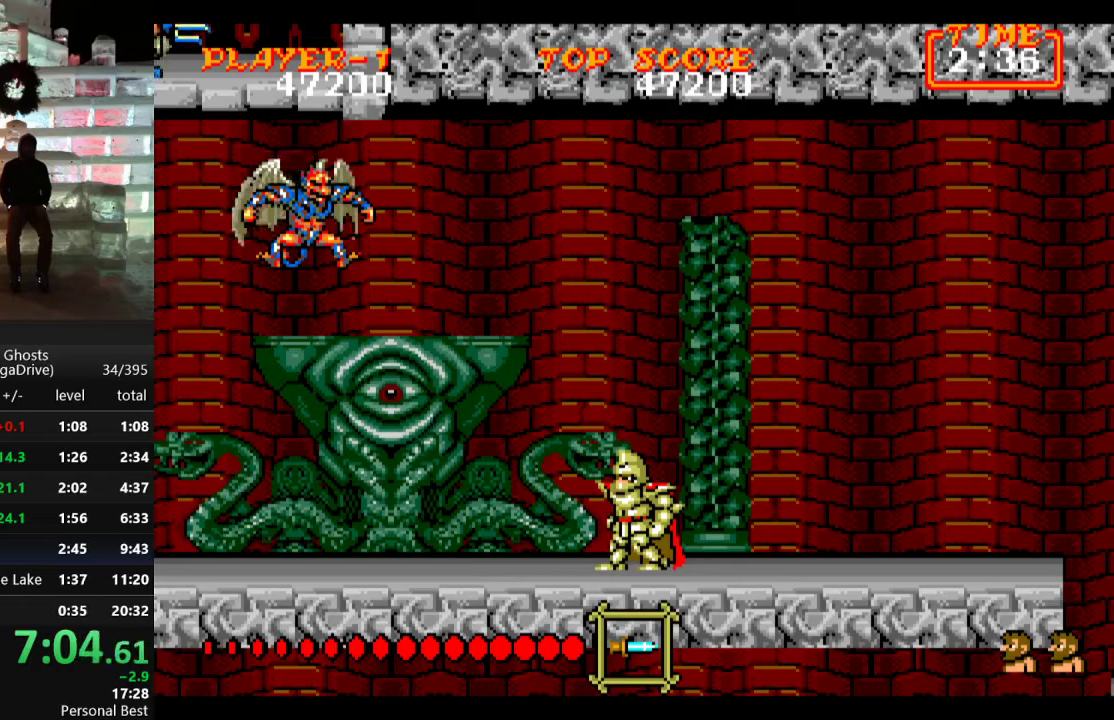
{"buttons": ["DPAD_UP"], "events": []}
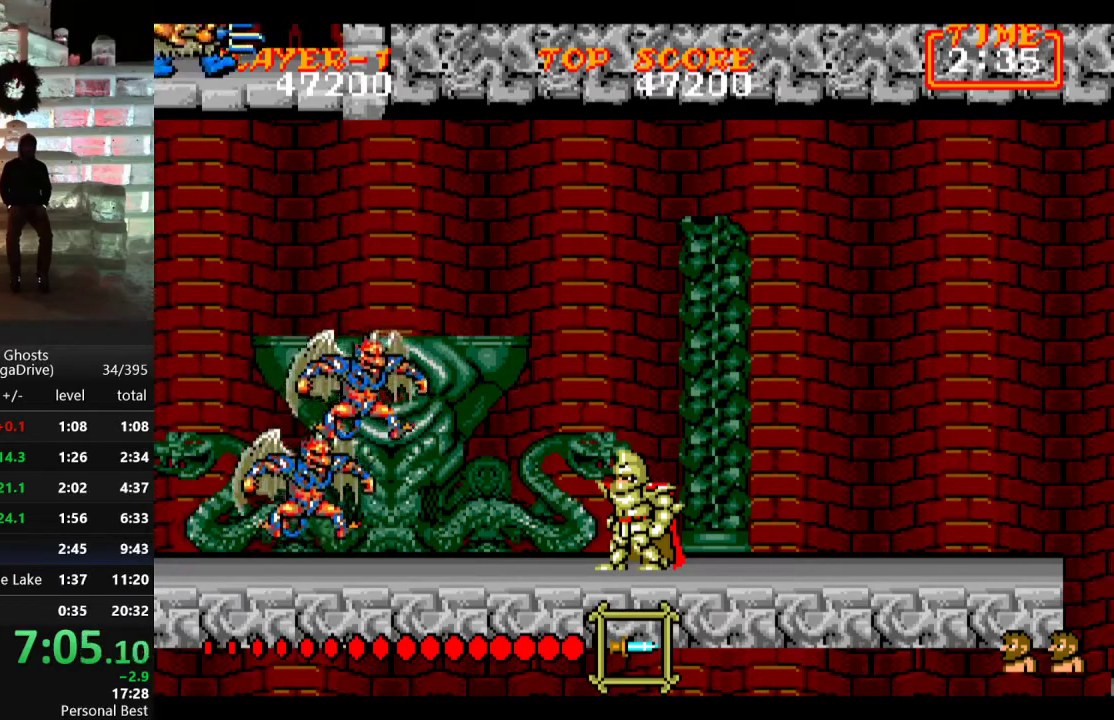
{"buttons": ["DPAD_UP"], "events": [[317, "B", "down"], [383, "B", "up"], [433, "B", "down"], [500, "B", "up"]]}
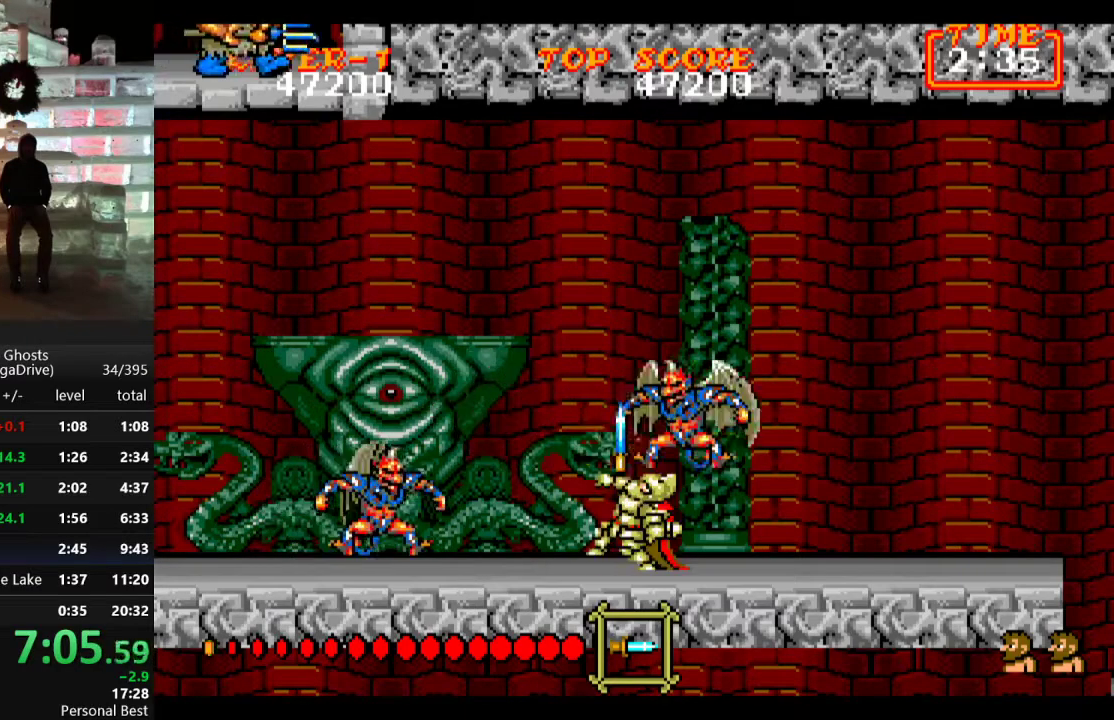
{"buttons": [], "events": [[67, "DPAD_LEFT", "down"], [83, "DPAD_UP", "up"], [117, "B", "down"], [117, "DPAD_LEFT", "up"], [183, "B", "up"], [250, "B", "down"], [317, "B", "up"]]}
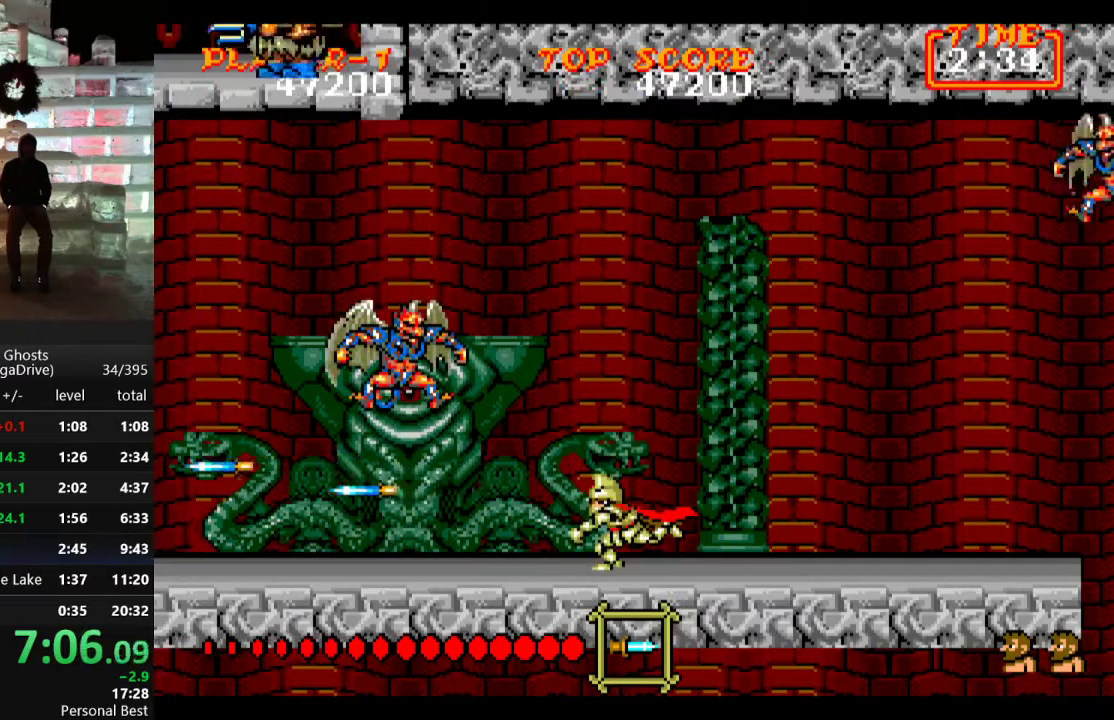
{"buttons": ["C"], "events": [[417, "C", "down"]]}
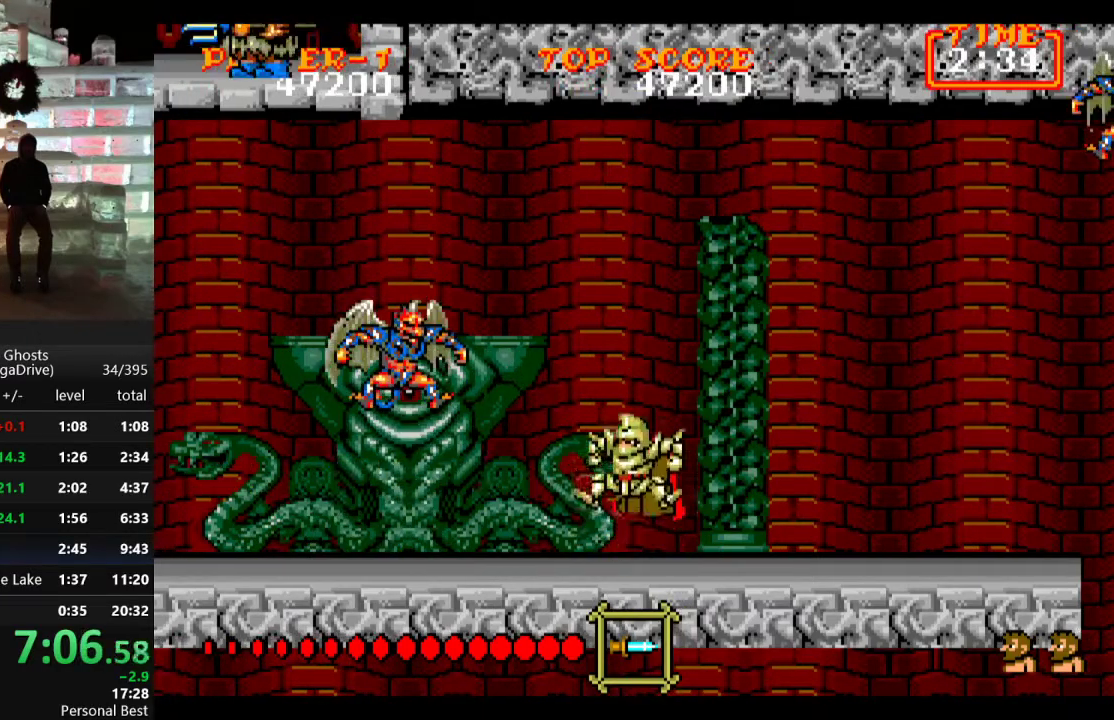
{"buttons": [], "events": [[17, "C", "up"], [300, "B", "down"], [367, "B", "up"], [400, "B", "down"], [500, "B", "up"]]}
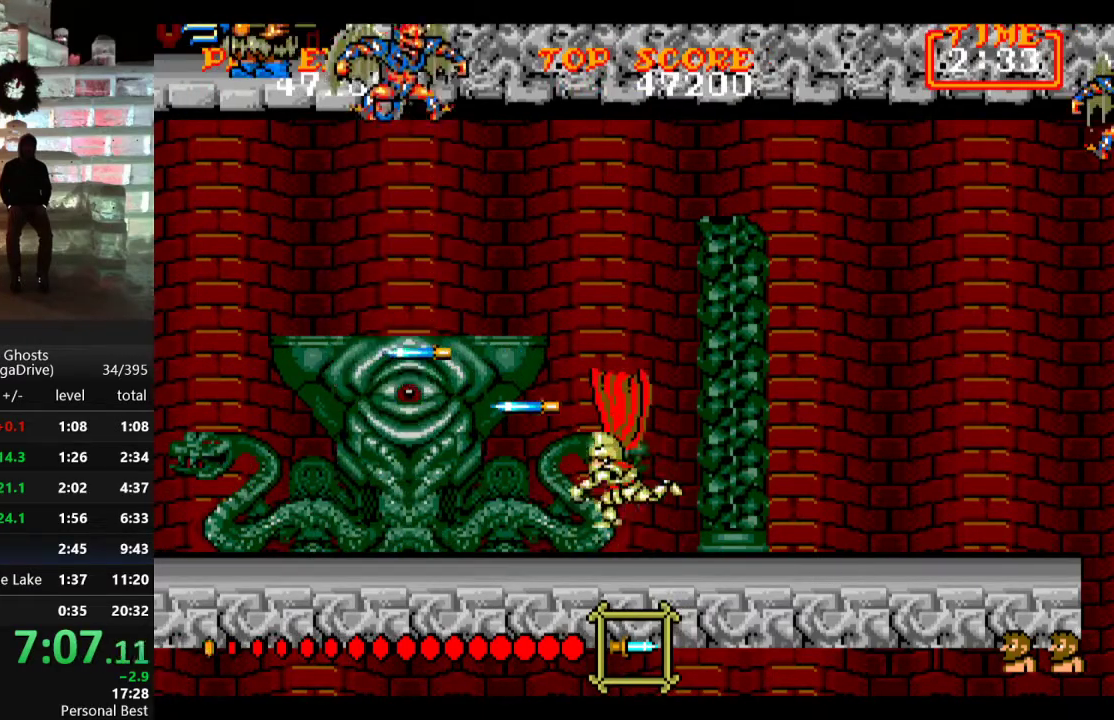
{"buttons": ["B", "DPAD_UP"], "events": [[50, "B", "down"], [67, "B", "up"], [417, "DPAD_UP", "down"], [433, "B", "down"]]}
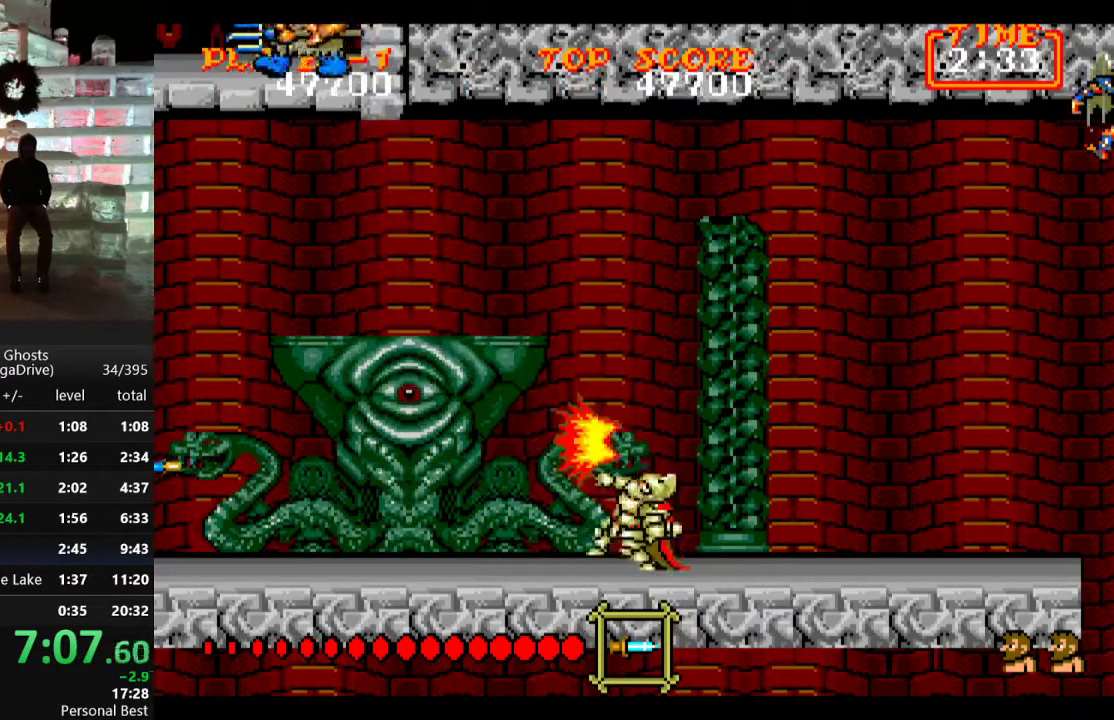
{"buttons": ["DPAD_LEFT"], "events": [[17, "B", "up"], [83, "B", "down"], [183, "B", "up"], [317, "DPAD_UP", "up"], [450, "DPAD_LEFT", "down"]]}
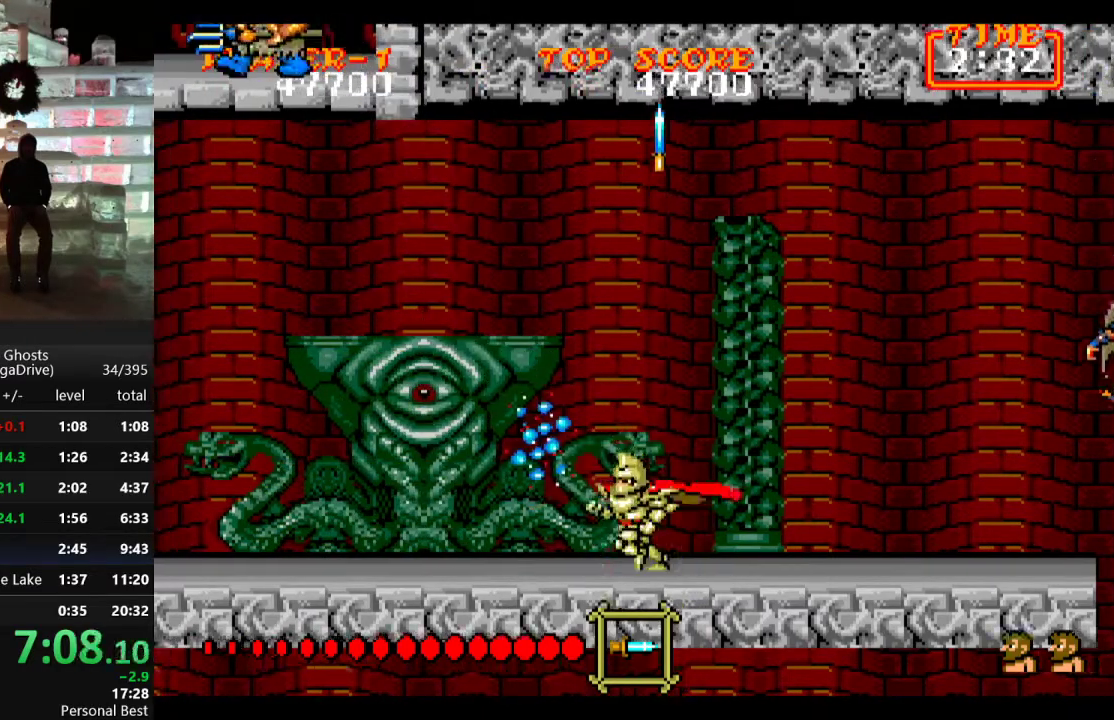
{"buttons": ["DPAD_LEFT"], "events": [[200, "C", "down"], [283, "C", "up"]]}
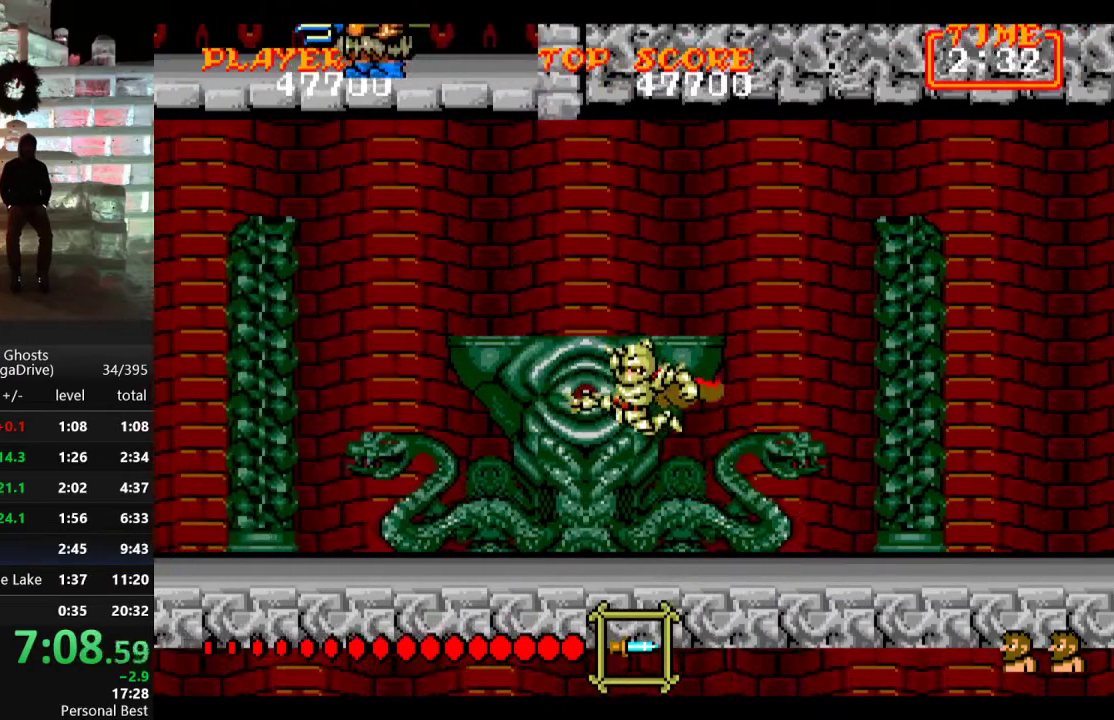
{"buttons": ["C", "DPAD_LEFT"], "events": [[400, "C", "down"]]}
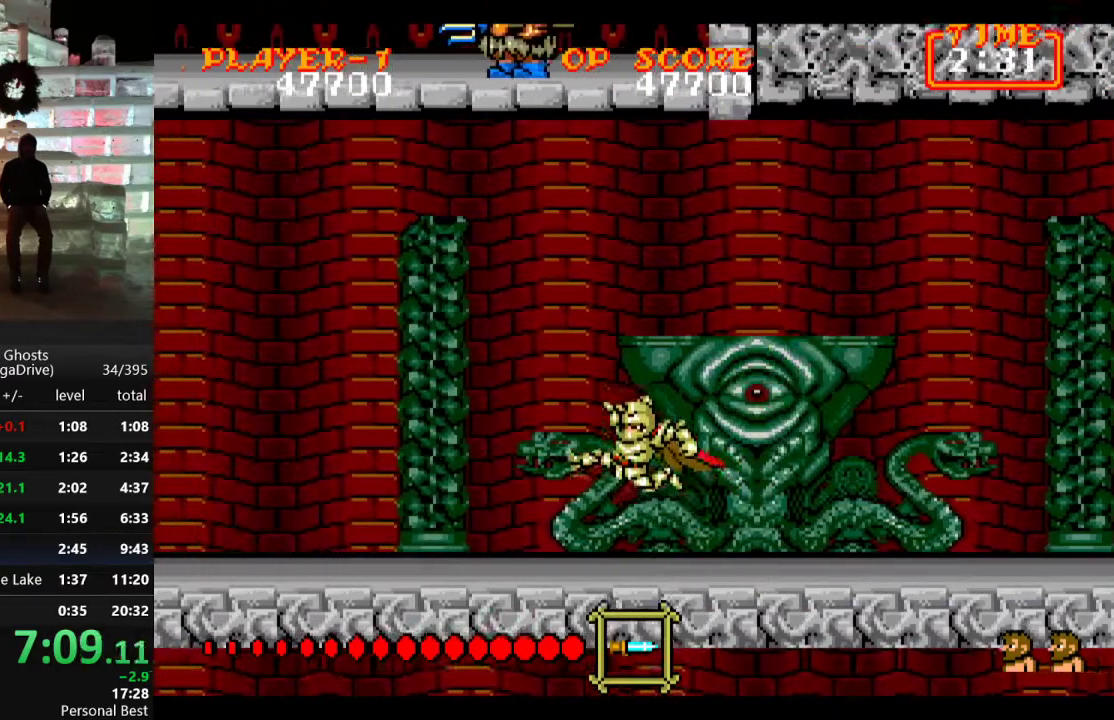
{"buttons": ["DPAD_UP"], "events": [[17, "C", "up"], [283, "DPAD_LEFT", "up"], [283, "DPAD_UP", "down"], [417, "B", "down"], [483, "B", "up"]]}
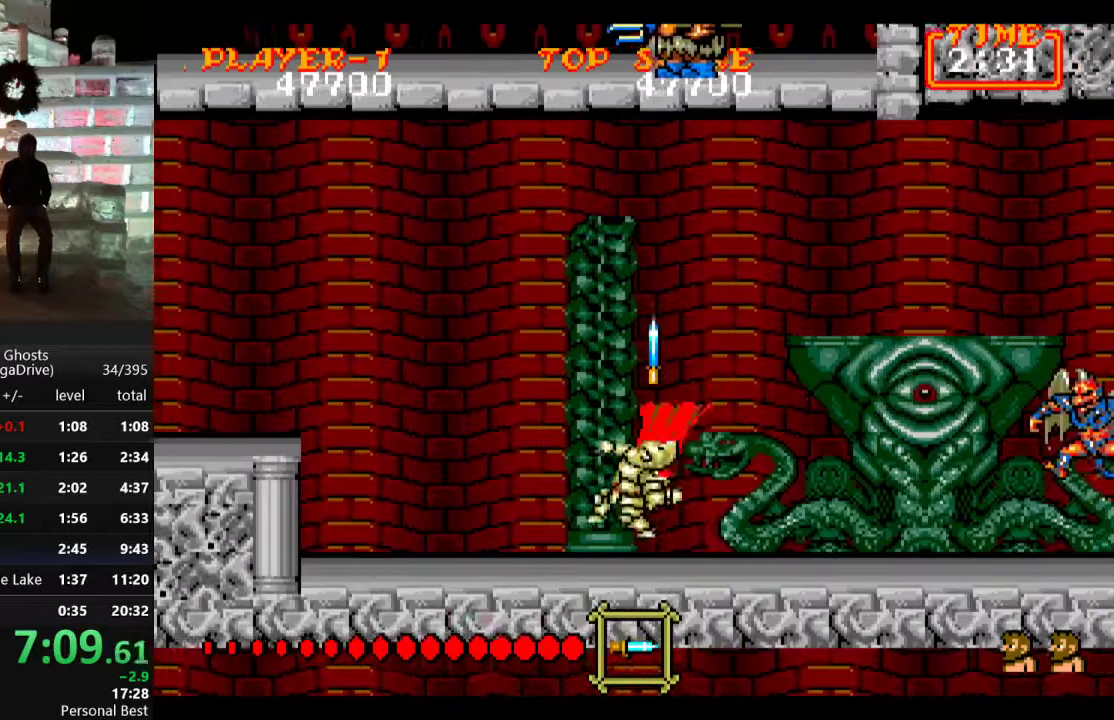
{"buttons": ["B", "DPAD_UP"], "events": [[50, "B", "down"], [133, "B", "up"], [200, "B", "down"], [267, "B", "up"], [333, "B", "down"], [400, "B", "up"], [483, "B", "down"]]}
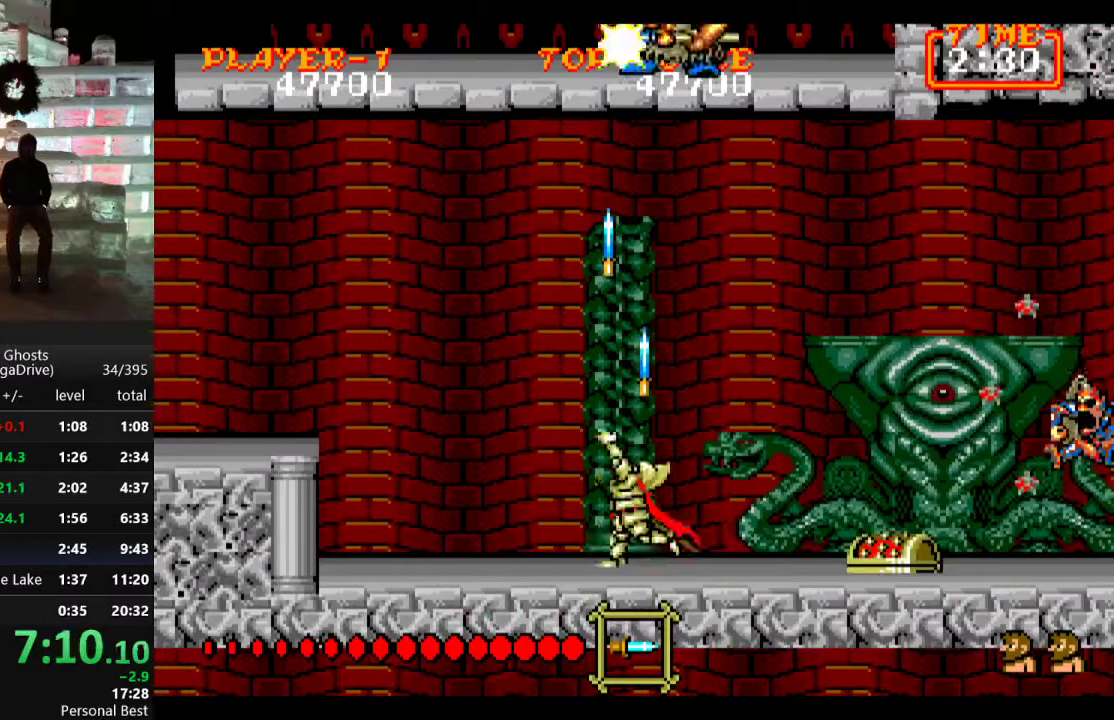
{"buttons": ["DPAD_UP"], "events": [[33, "B", "up"], [100, "B", "down"], [183, "B", "up"], [250, "B", "down"], [333, "B", "up"], [383, "B", "down"], [483, "B", "up"]]}
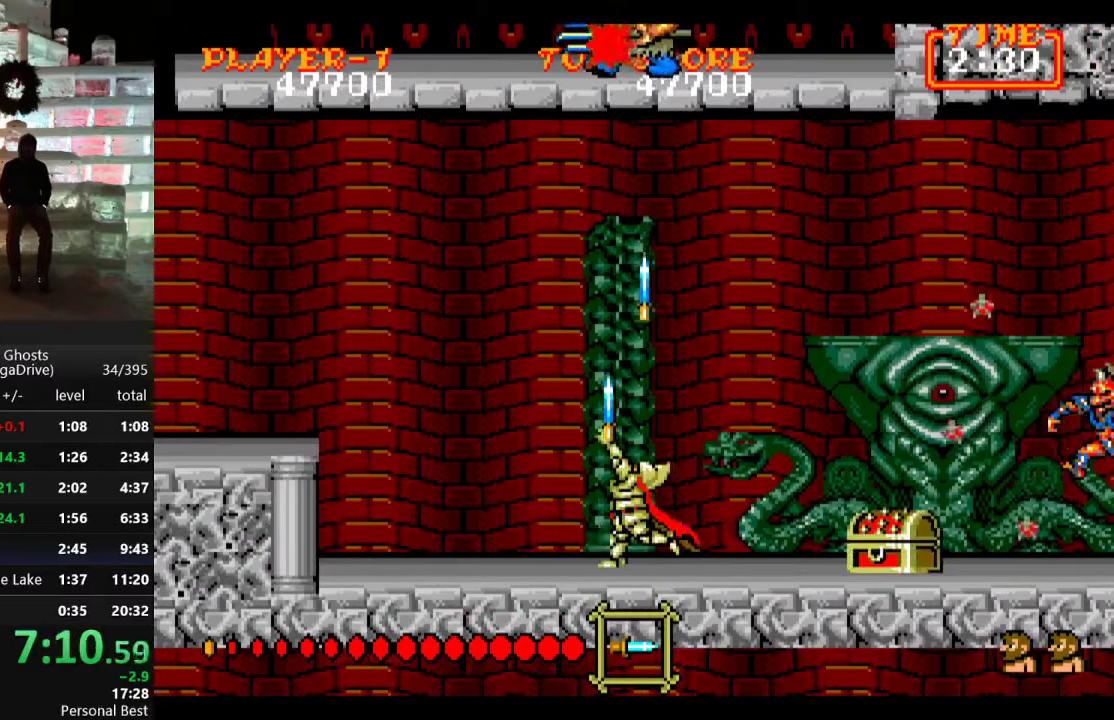
{"buttons": [], "events": [[83, "B", "down"], [133, "B", "up"], [133, "DPAD_RIGHT", "down"], [167, "DPAD_UP", "up"], [217, "DPAD_DOWN", "down"], [250, "B", "down"], [317, "B", "up"], [317, "DPAD_RIGHT", "up"], [350, "B", "down"], [433, "B", "up"], [467, "DPAD_DOWN", "up"]]}
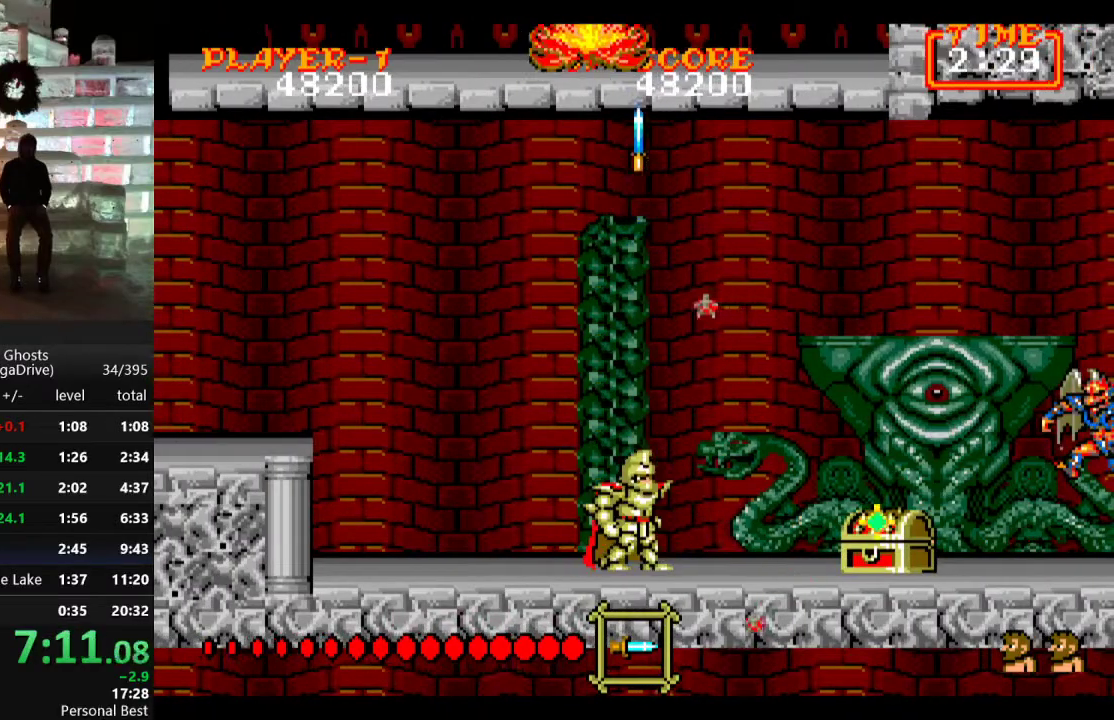
{"buttons": [], "events": [[117, "DPAD_LEFT", "down"], [267, "DPAD_LEFT", "up"]]}
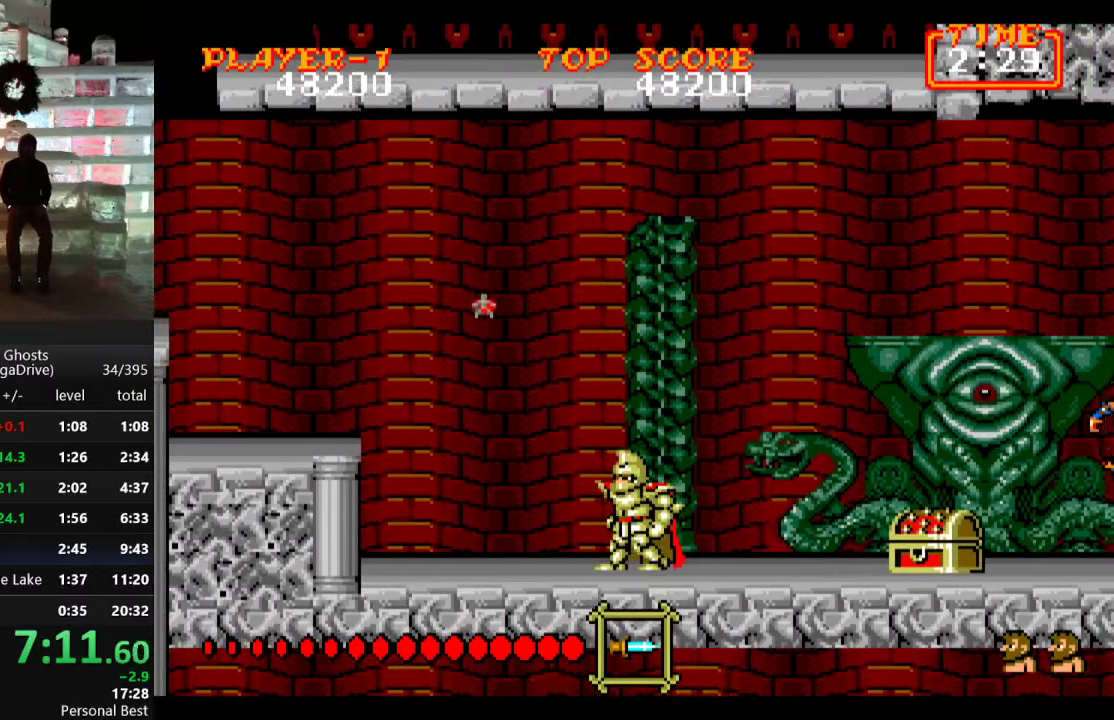
{"buttons": [], "events": [[67, "DPAD_RIGHT", "down"], [133, "DPAD_RIGHT", "up"], [267, "C", "down"], [350, "C", "up"]]}
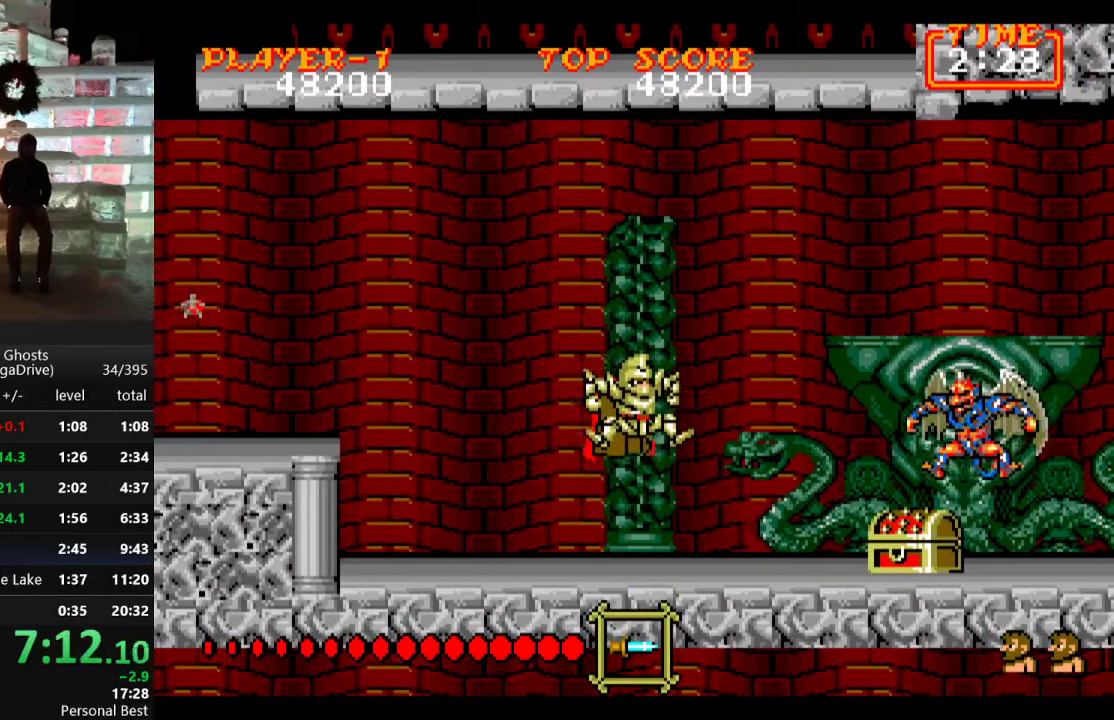
{"buttons": ["DPAD_UP", "DPAD_LEFT"], "events": [[200, "B", "down"], [250, "B", "up"], [300, "B", "down"], [383, "B", "up"], [433, "DPAD_LEFT", "down"], [500, "DPAD_UP", "down"]]}
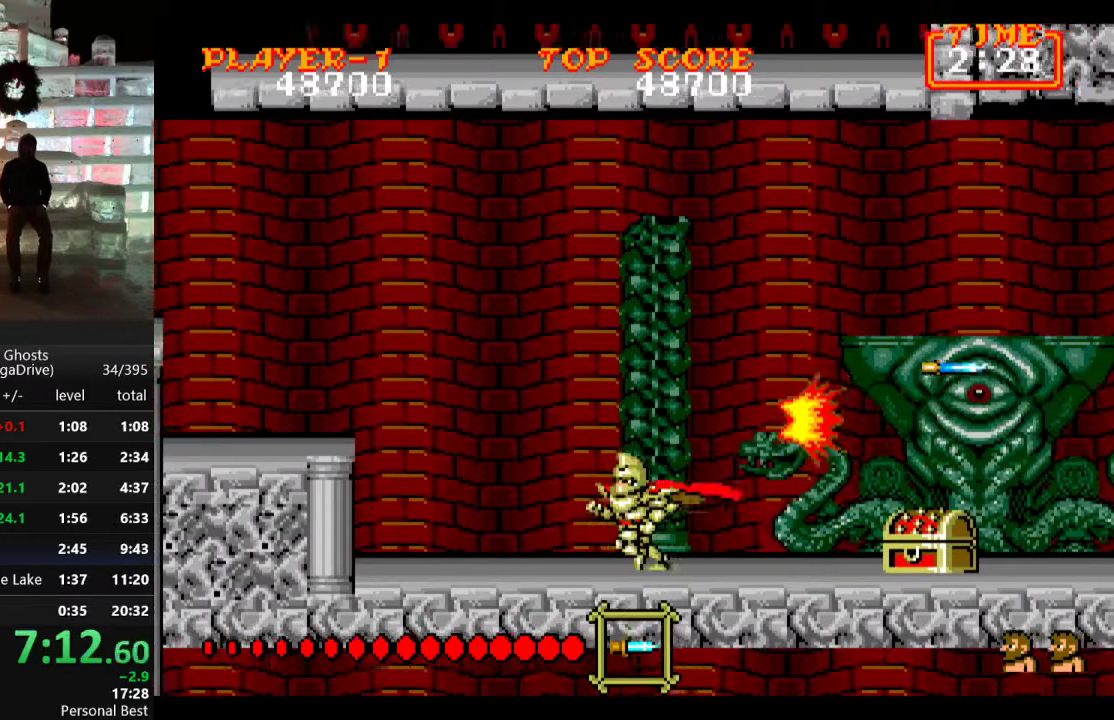
{"buttons": ["DPAD_LEFT"], "events": [[33, "DPAD_LEFT", "up"], [83, "B", "down"], [150, "B", "up"], [233, "DPAD_LEFT", "down"], [267, "DPAD_UP", "up"]]}
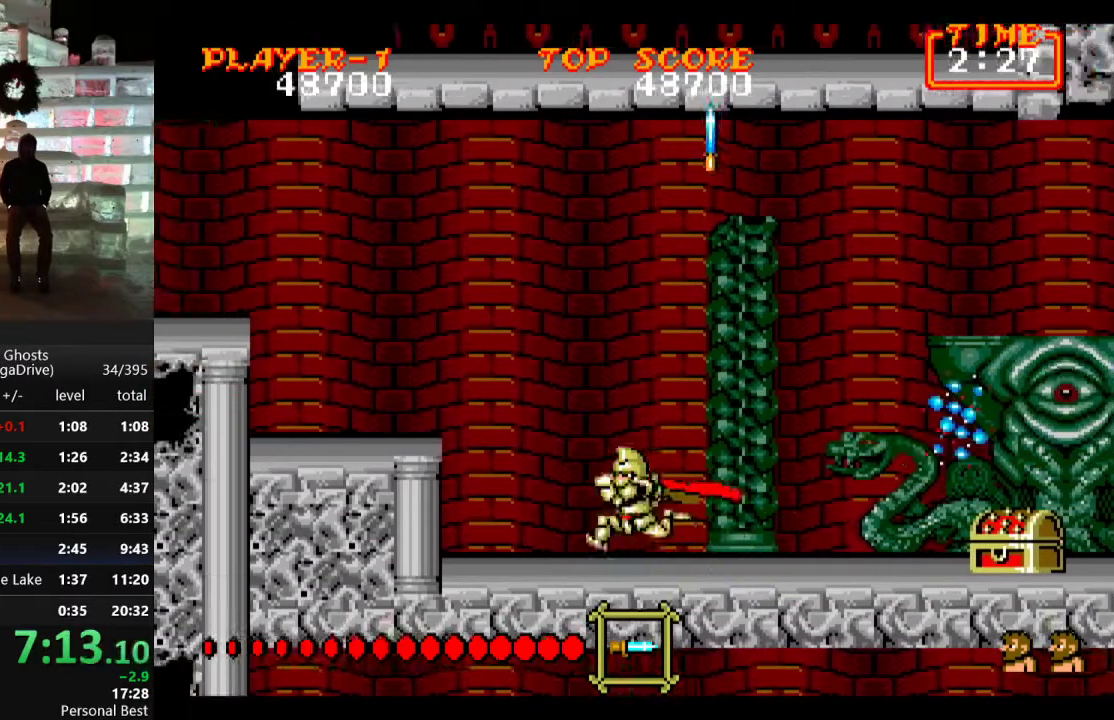
{"buttons": ["DPAD_LEFT"], "events": [[300, "C", "down"], [467, "C", "up"]]}
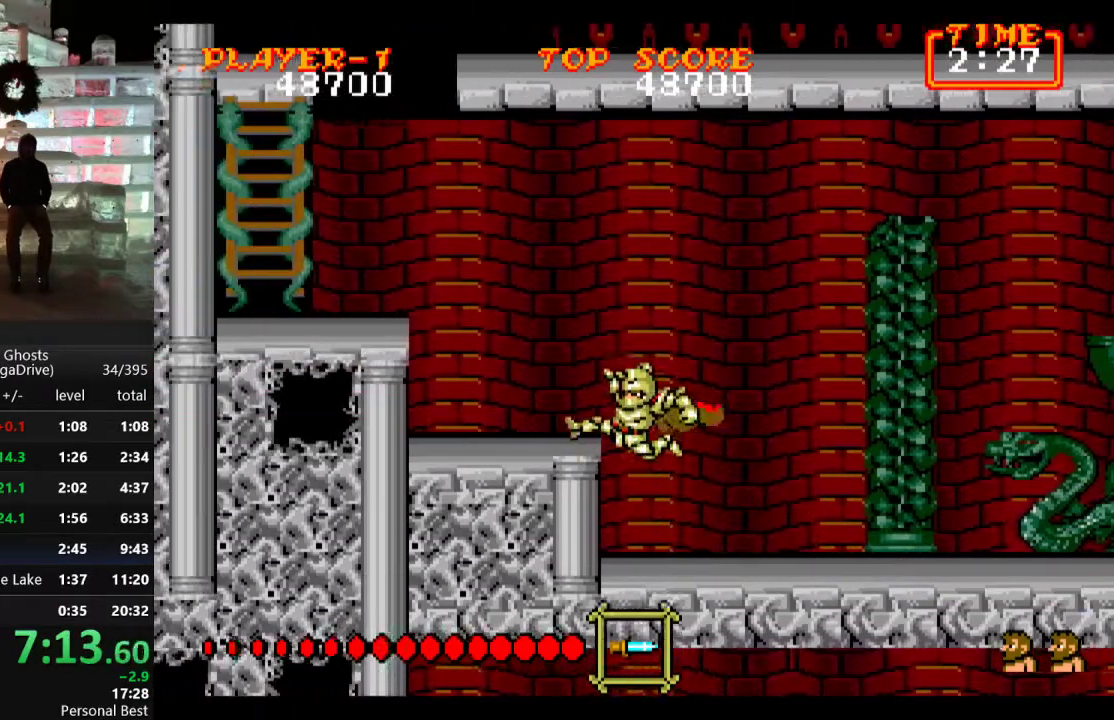
{"buttons": ["C", "DPAD_LEFT"], "events": [[417, "C", "down"]]}
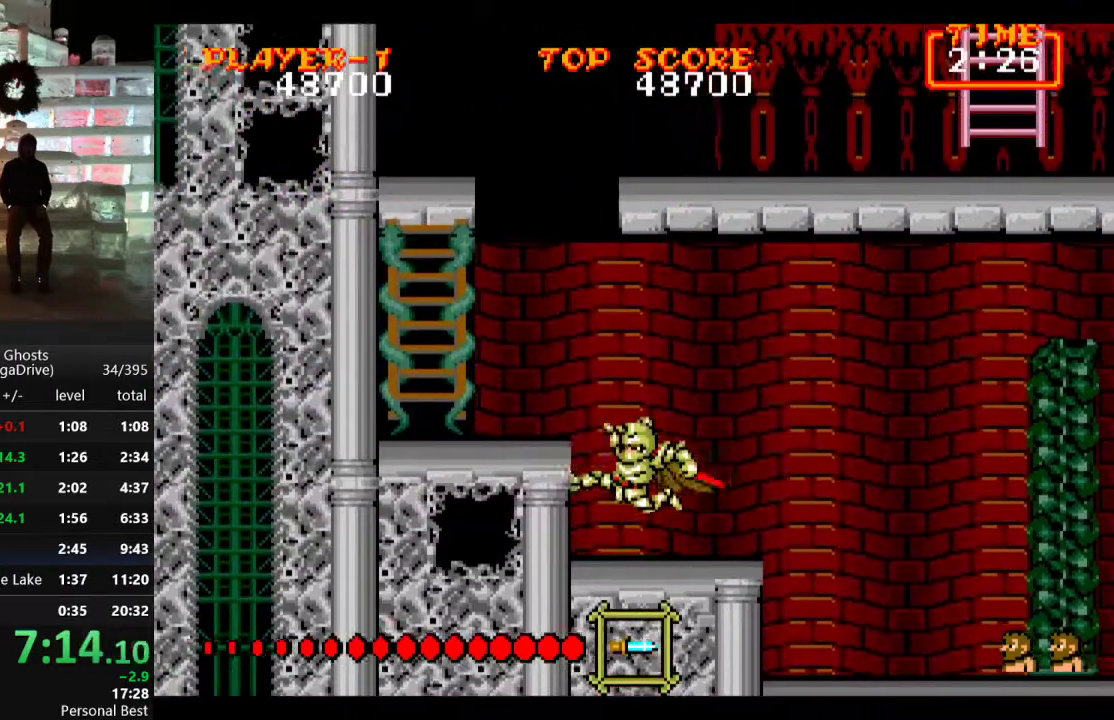
{"buttons": ["DPAD_LEFT"], "events": [[83, "C", "up"]]}
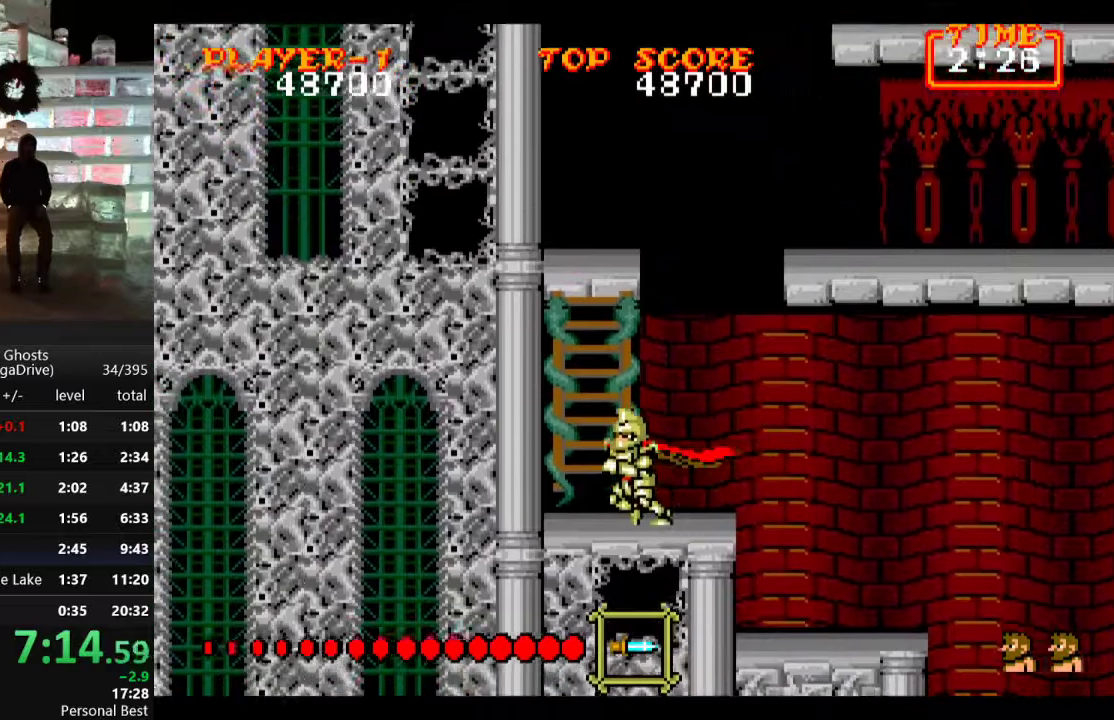
{"buttons": ["DPAD_UP"], "events": [[50, "DPAD_UP", "down"], [83, "DPAD_LEFT", "up"]]}
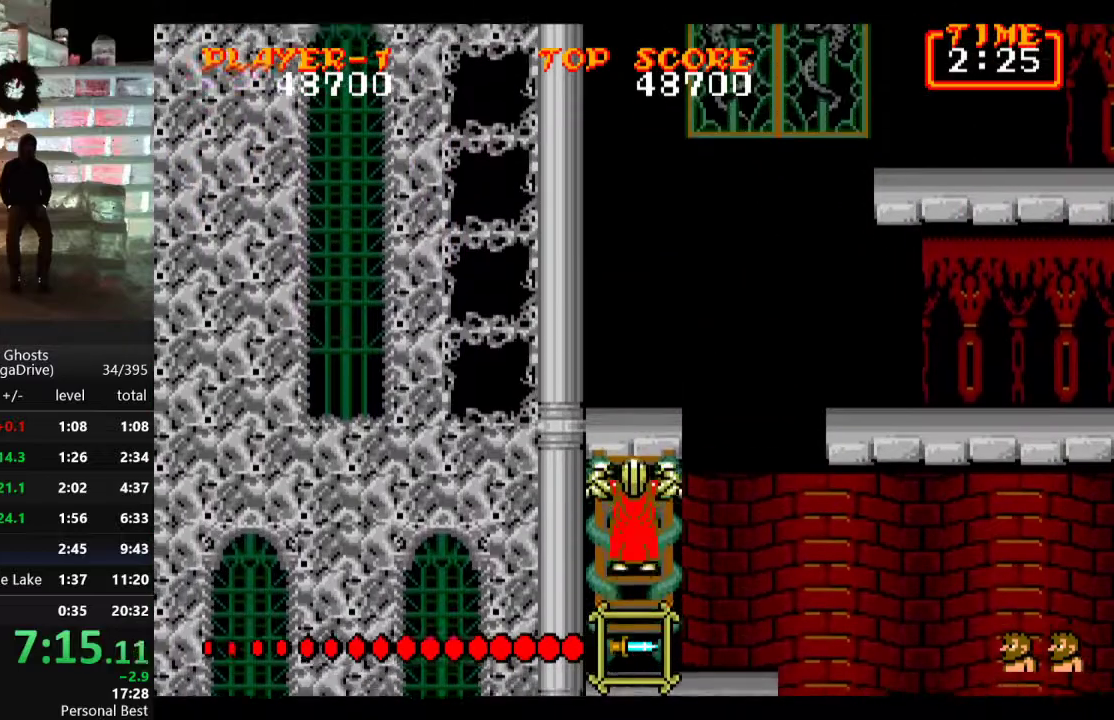
{"buttons": ["C", "DPAD_RIGHT"], "events": [[433, "DPAD_RIGHT", "down"], [500, "C", "down"], [500, "DPAD_UP", "up"]]}
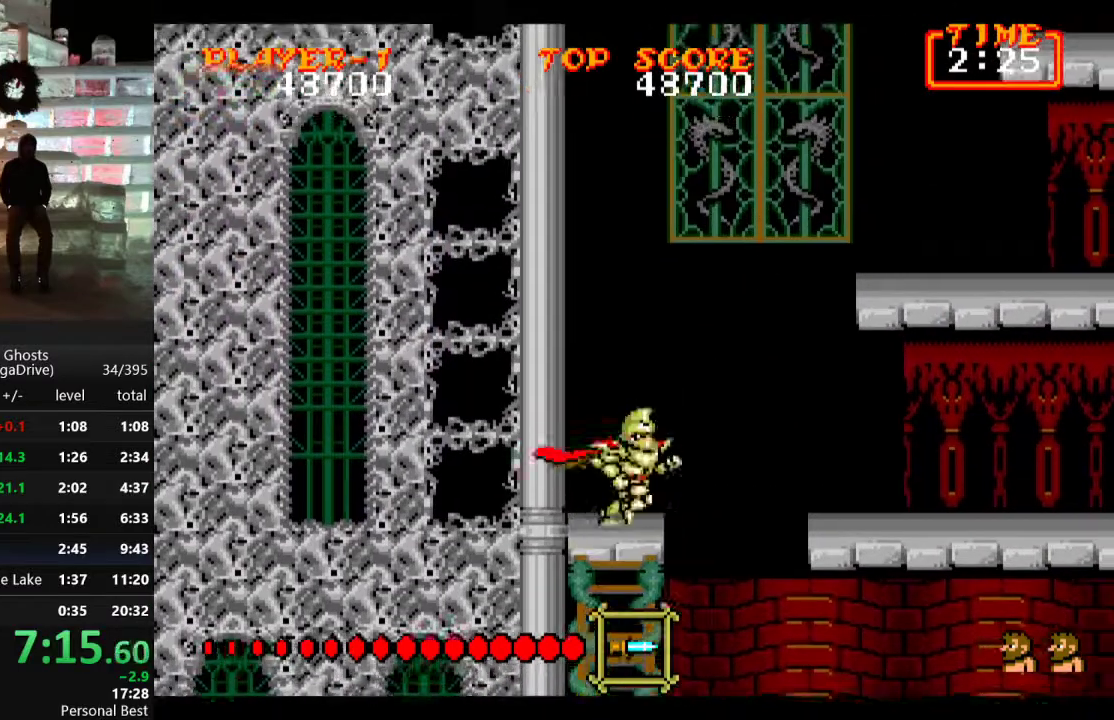
{"buttons": ["DPAD_RIGHT"], "events": [[150, "C", "up"], [250, "B", "down"], [350, "B", "up"], [400, "B", "down"], [483, "B", "up"]]}
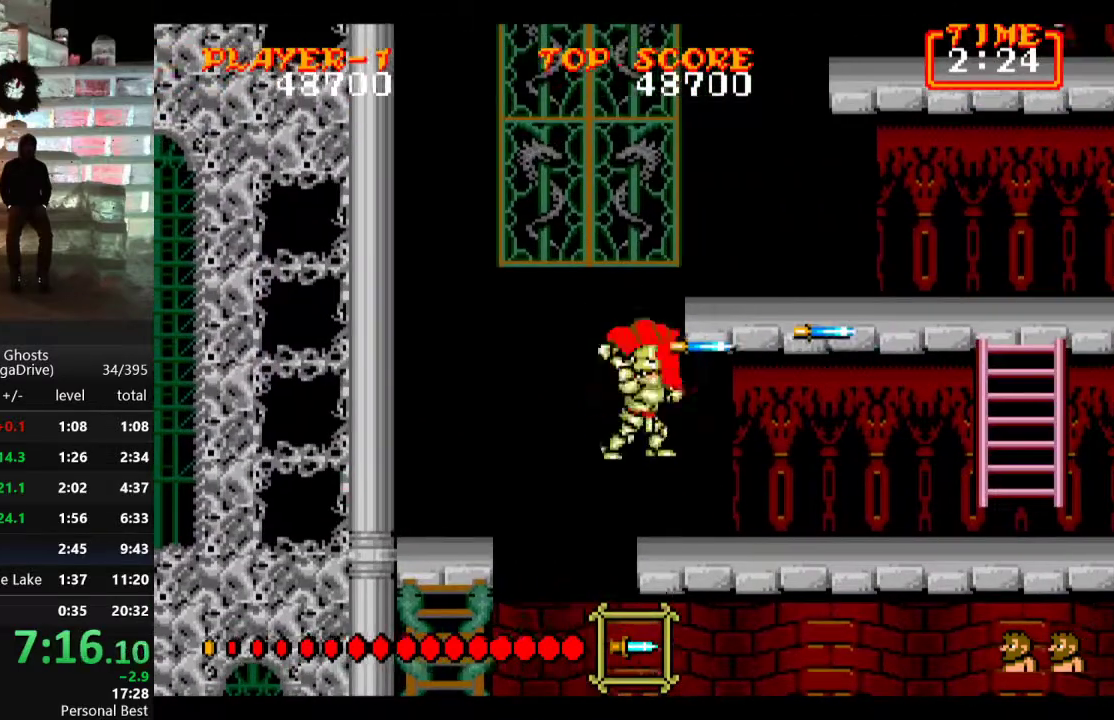
{"buttons": ["DPAD_RIGHT"], "events": []}
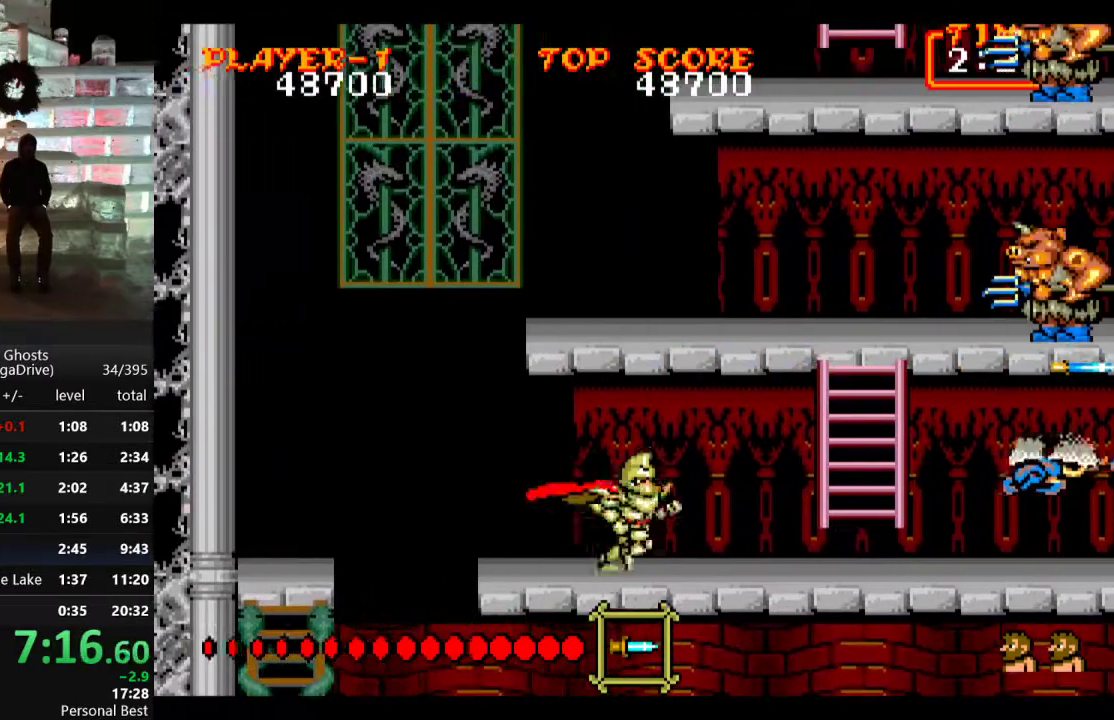
{"buttons": [], "events": [[83, "DPAD_RIGHT", "up"], [217, "B", "down"], [300, "B", "up"], [350, "B", "down"], [450, "B", "up"]]}
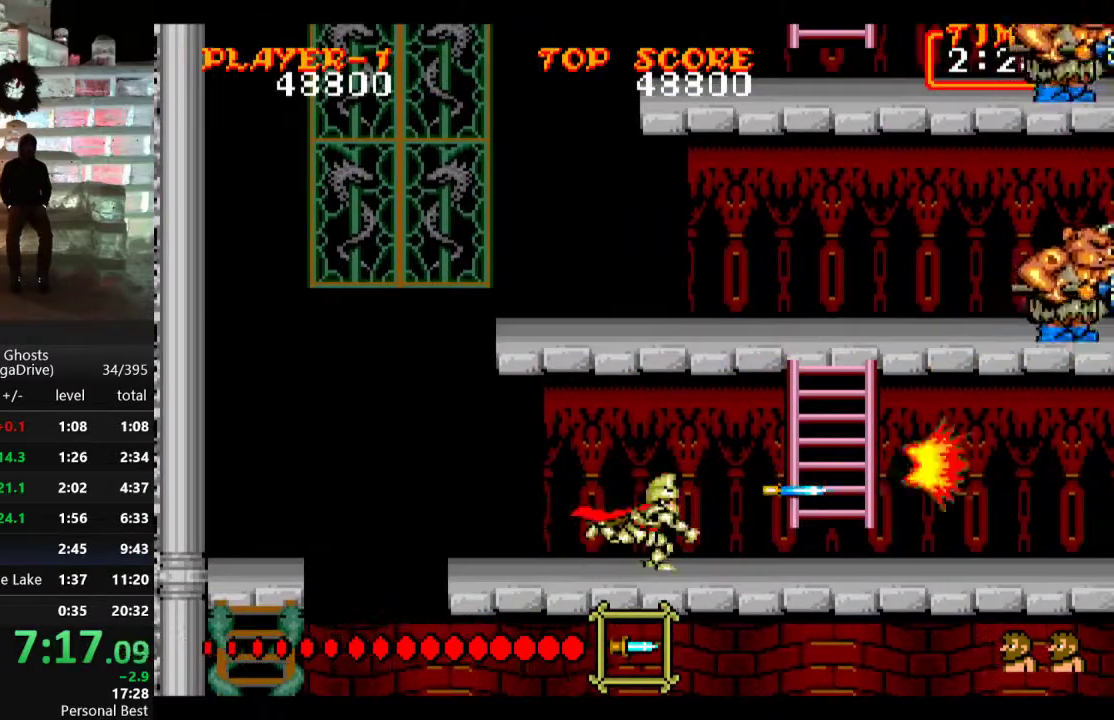
{"buttons": [], "events": [[67, "C", "down"], [250, "C", "up"], [317, "B", "down"], [400, "B", "up"]]}
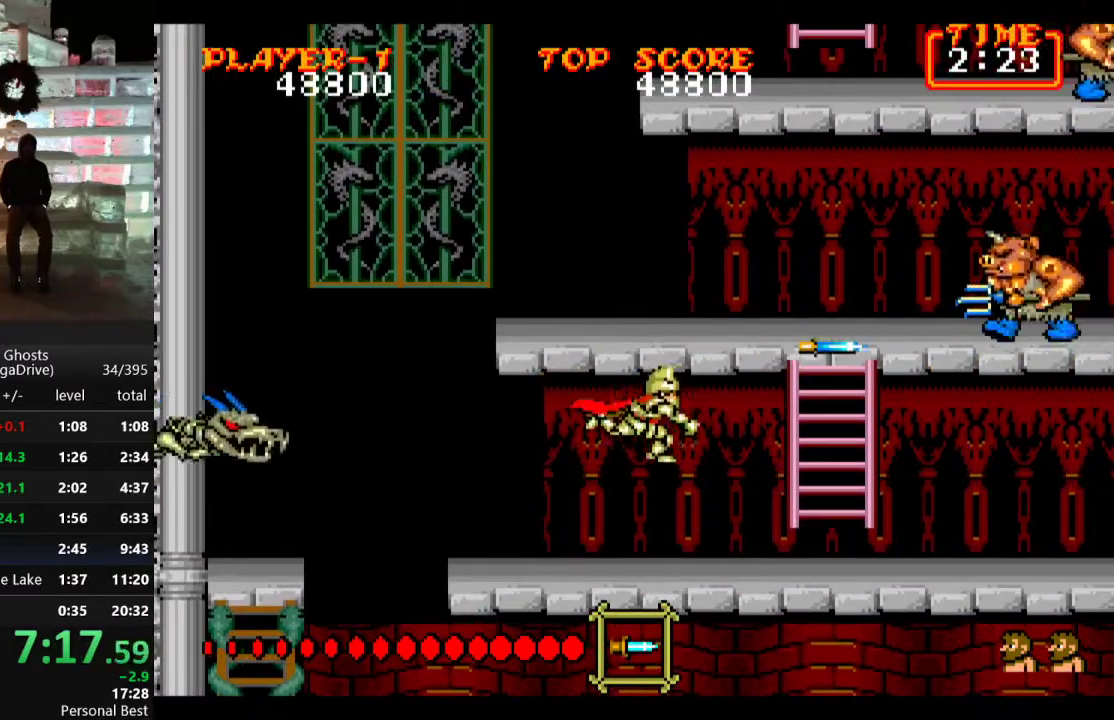
{"buttons": ["B", "DPAD_UP"], "events": [[83, "DPAD_RIGHT", "down"], [417, "DPAD_UP", "down"], [467, "DPAD_RIGHT", "up"], [483, "B", "down"]]}
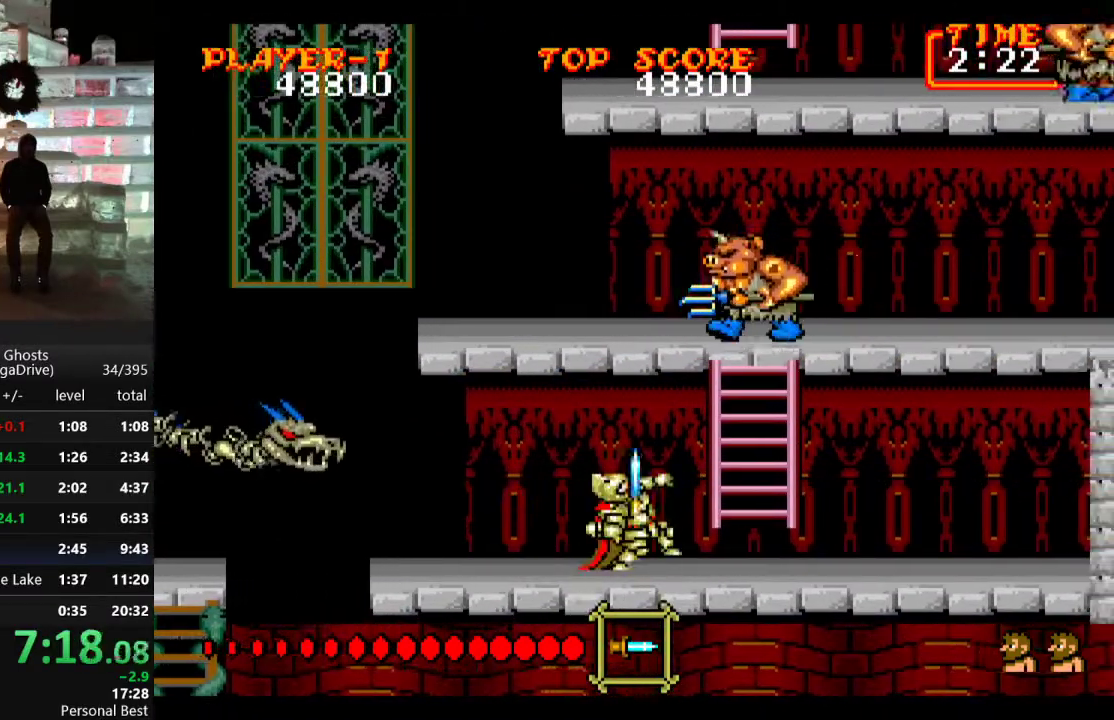
{"buttons": ["B", "DPAD_UP"], "events": [[33, "B", "up"], [100, "B", "down"], [167, "B", "up"], [233, "B", "down"], [300, "B", "up"], [367, "B", "down"], [433, "B", "up"], [500, "B", "down"]]}